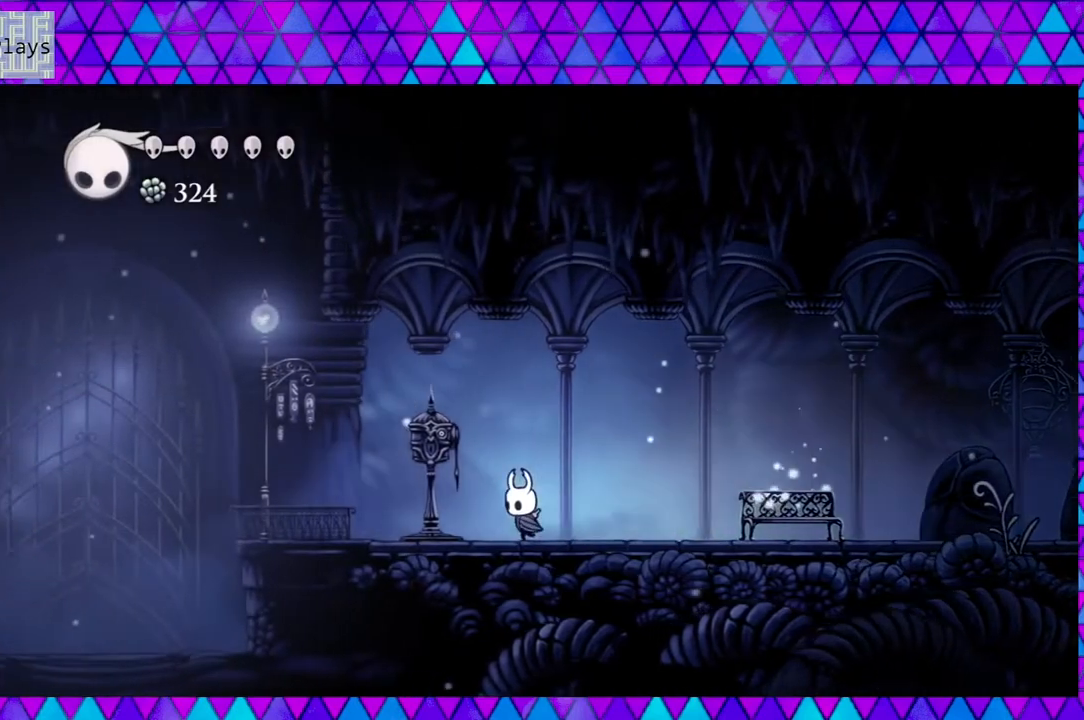
Gameplay with a controller (Nintendo layout); each line is a JSON object with the inputs held at the frame after it. "events" lists button and stick changes between this image and that frame as [ms after this image, input, new state], when the widget could be followed in between. Not read: L3 R3.
{"buttons": [], "left_stick": "left", "right_stick": "center", "events": [[217, "DPAD_LEFT", "up"]]}
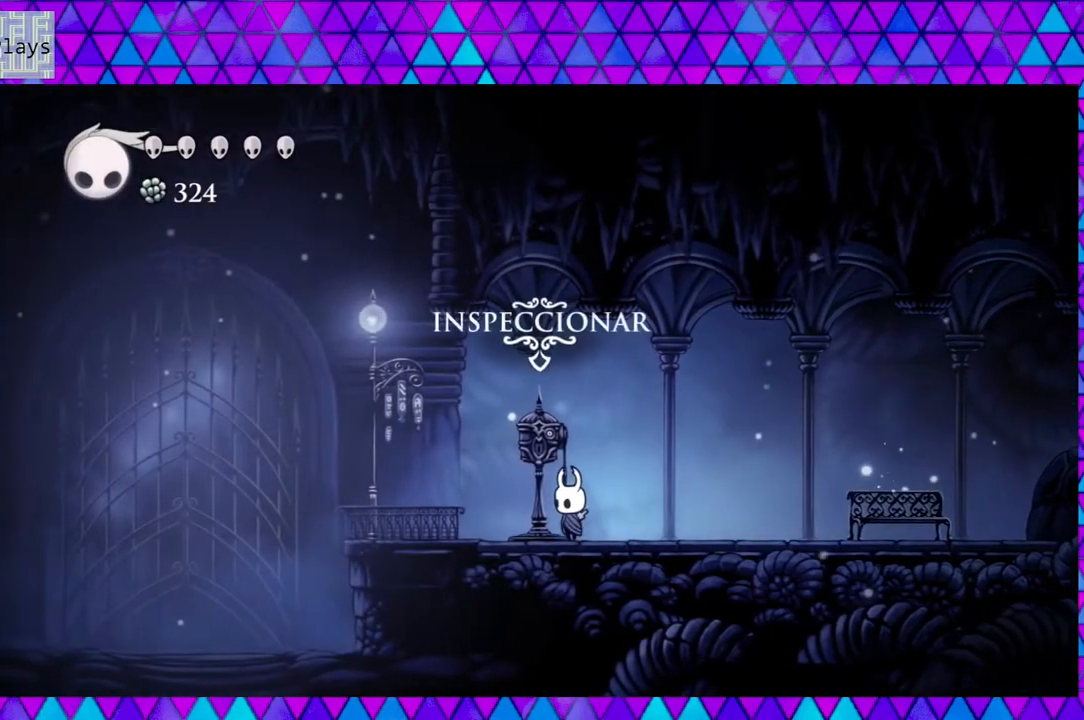
{"buttons": ["DPAD_UP"], "left_stick": "left", "right_stick": "center", "events": [[383, "DPAD_UP", "down"]]}
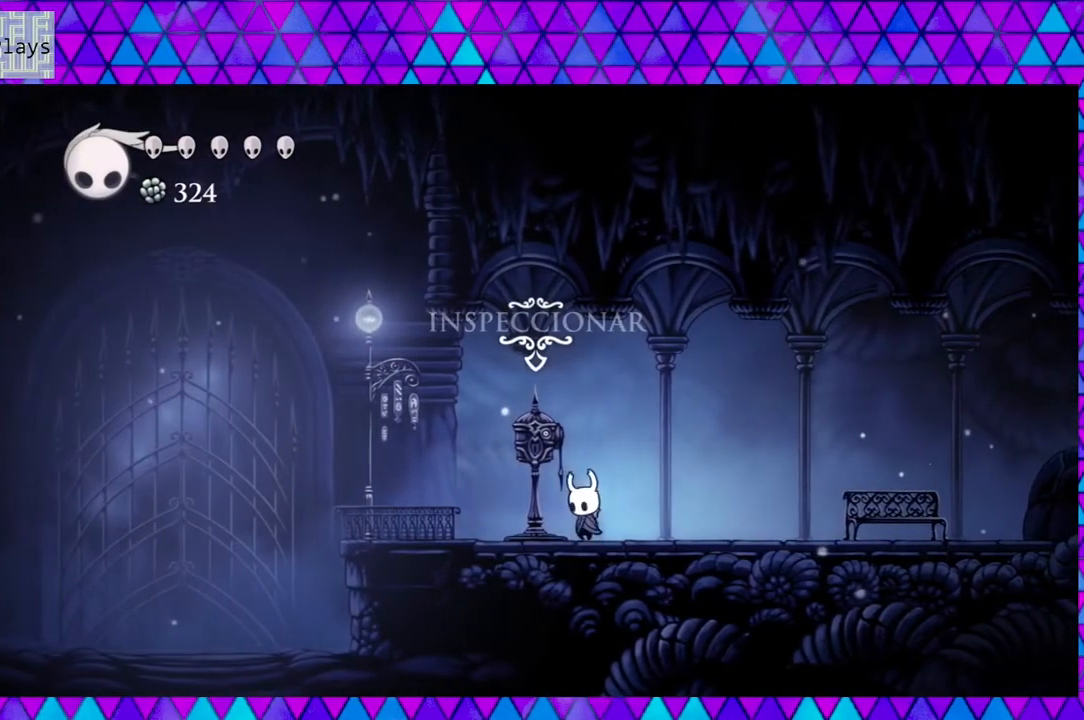
{"buttons": [], "left_stick": "left", "right_stick": "center", "events": [[17, "DPAD_UP", "up"]]}
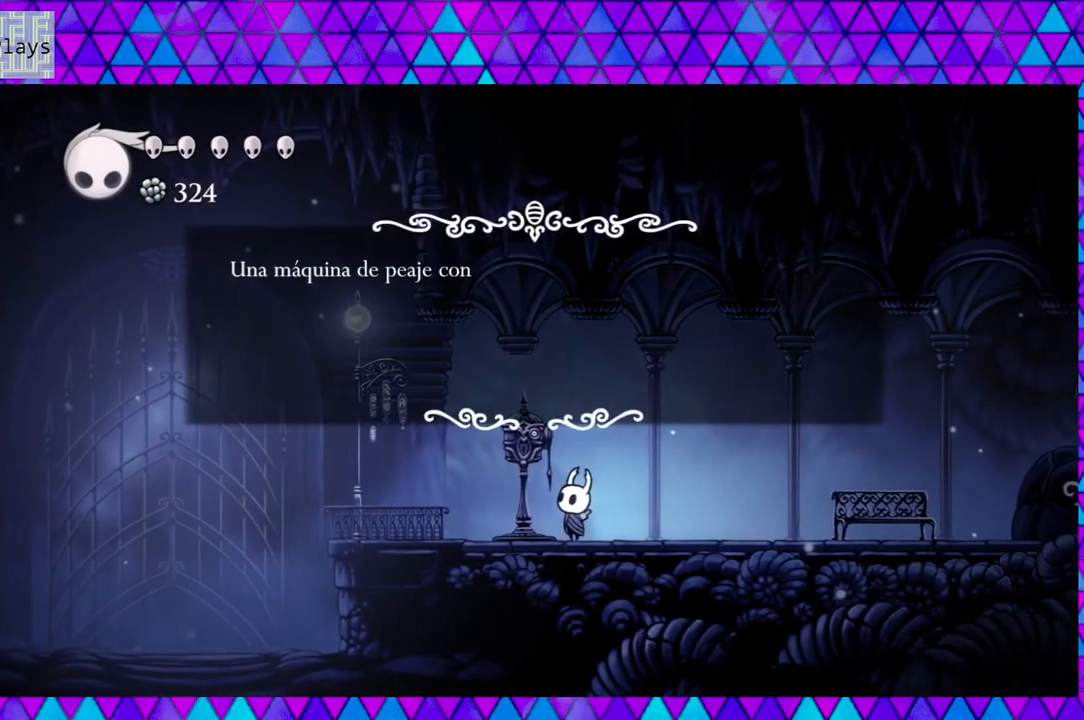
{"buttons": [], "left_stick": "left", "right_stick": "center", "events": []}
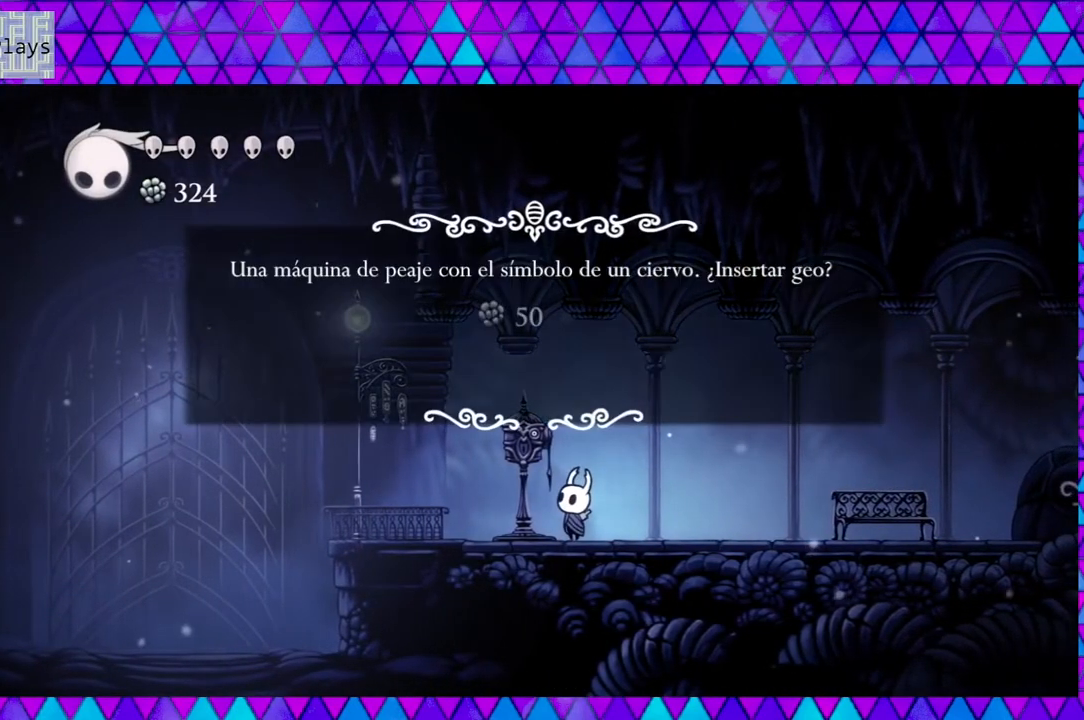
{"buttons": [], "left_stick": "left", "right_stick": "center", "events": []}
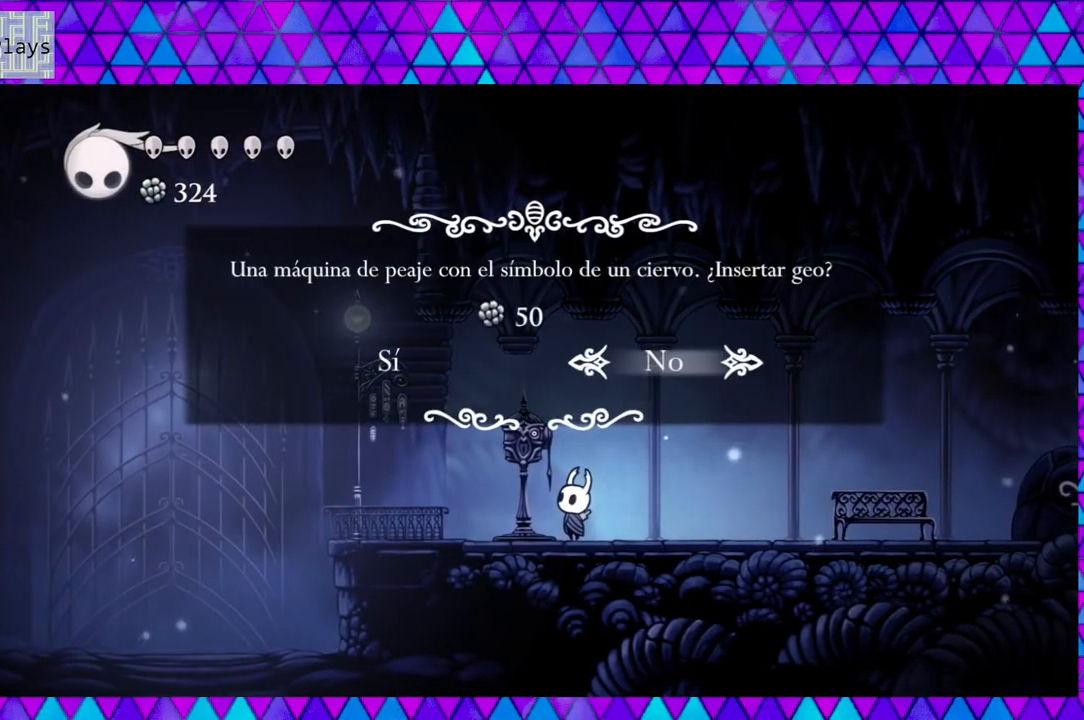
{"buttons": ["DPAD_LEFT"], "left_stick": "left", "right_stick": "center", "events": [[500, "DPAD_LEFT", "down"]]}
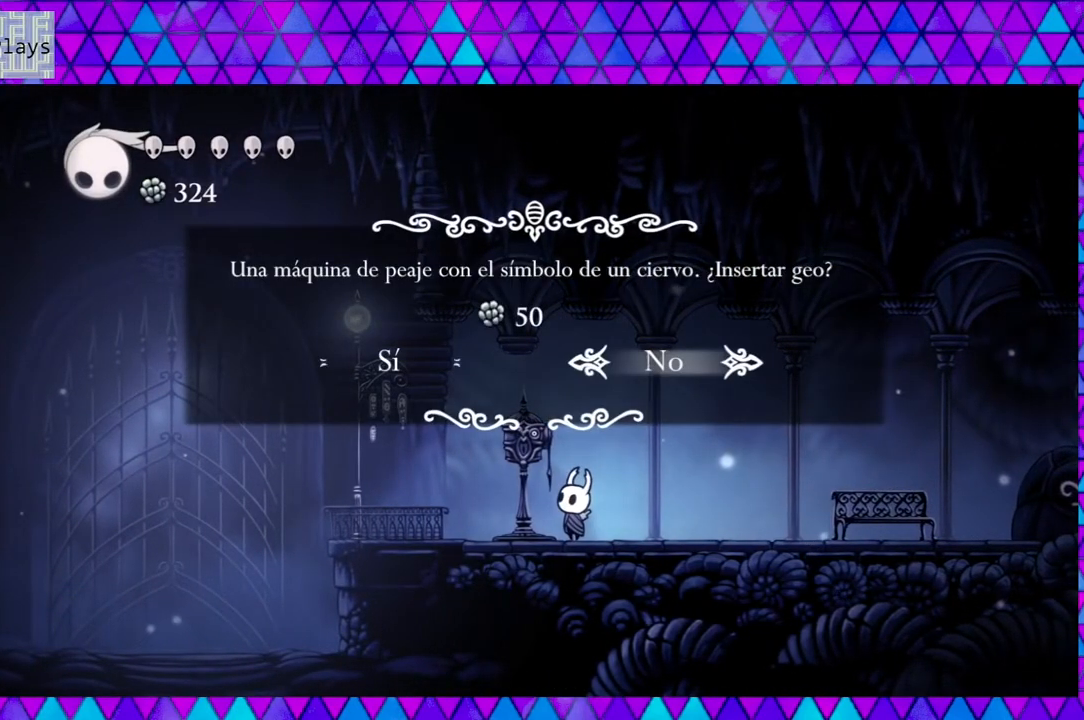
{"buttons": [], "left_stick": "left", "right_stick": "center", "events": [[100, "DPAD_LEFT", "up"]]}
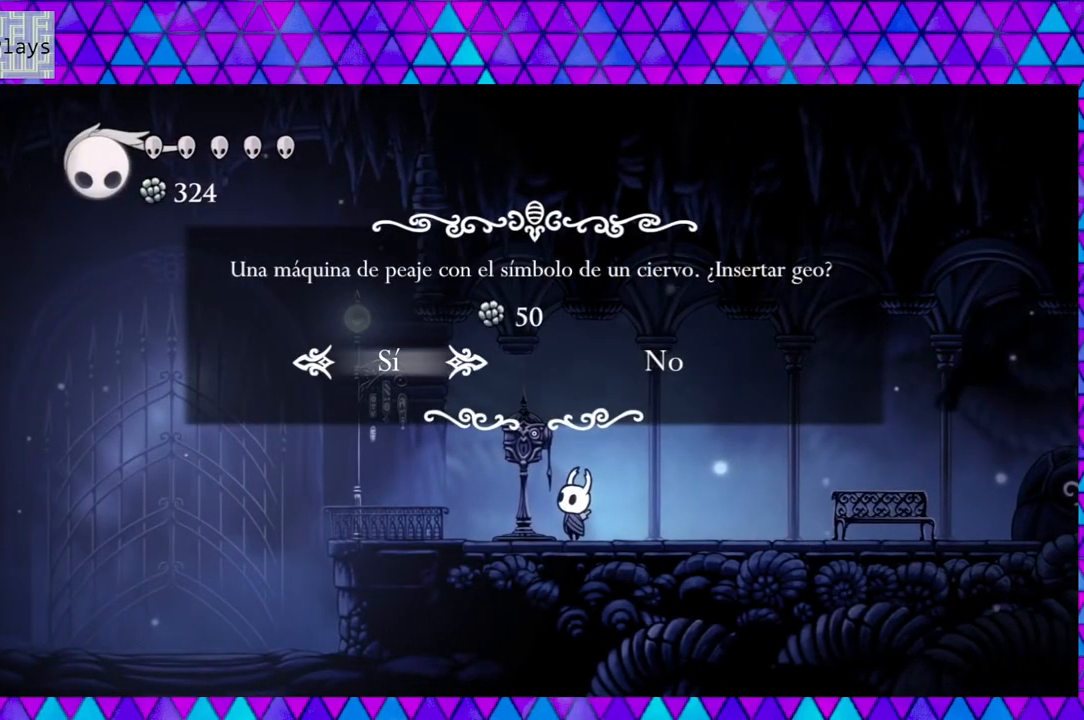
{"buttons": [], "left_stick": "left", "right_stick": "center", "events": []}
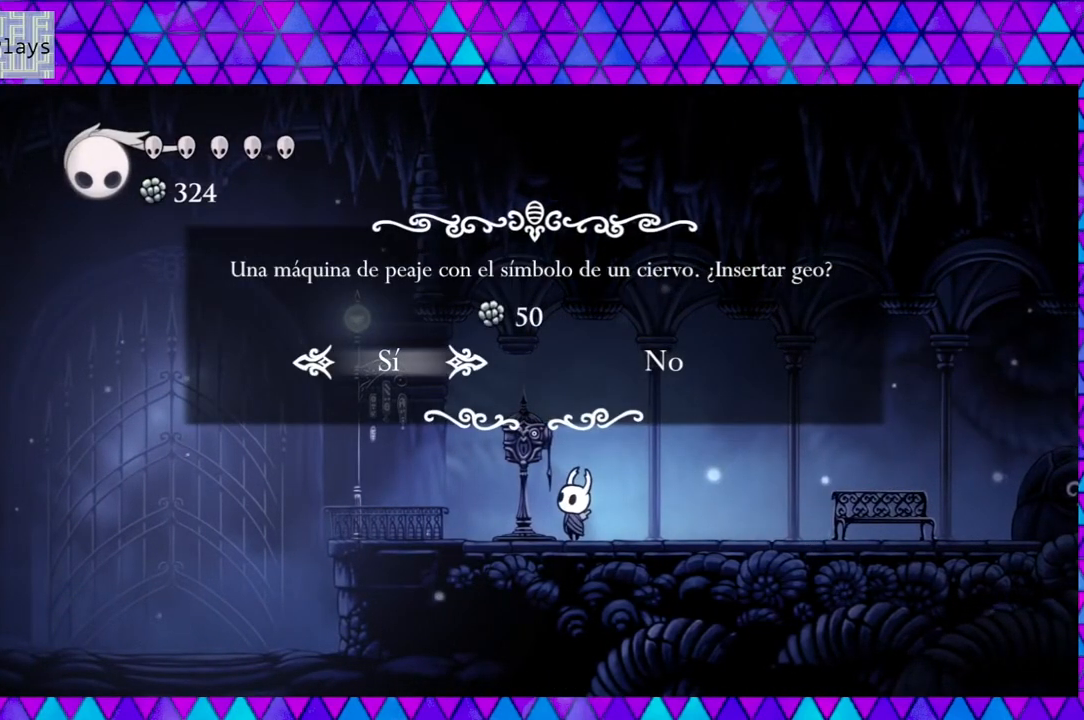
{"buttons": [], "left_stick": "left", "right_stick": "center", "events": [[17, "B", "down"], [183, "B", "up"]]}
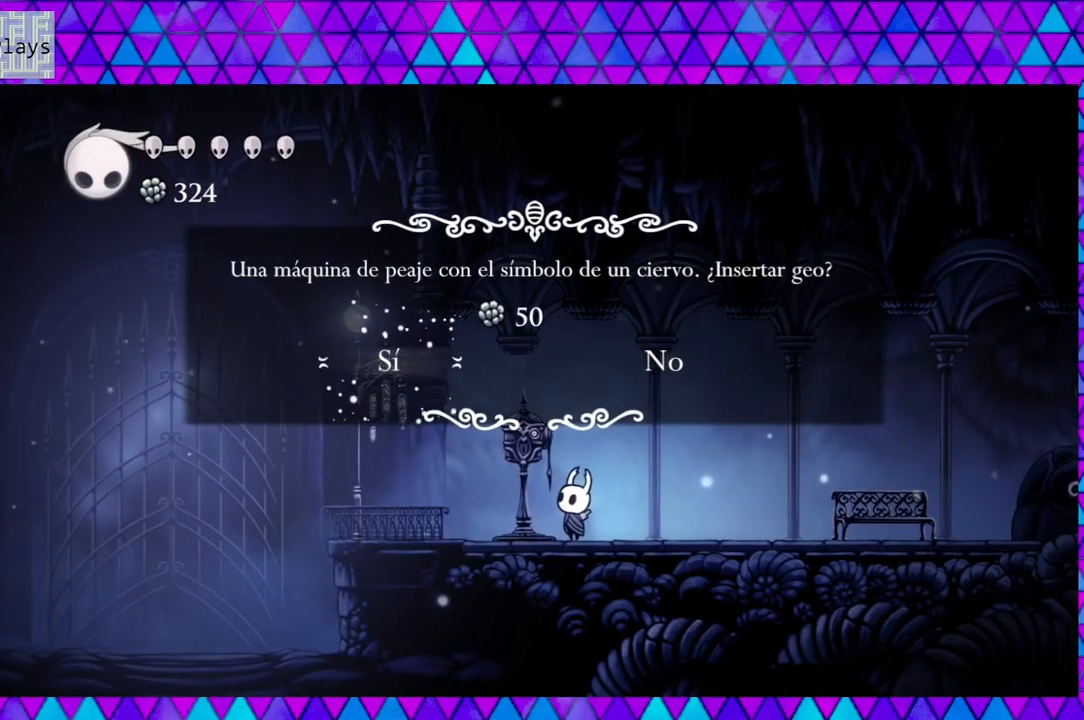
{"buttons": [], "left_stick": "left", "right_stick": "center", "events": []}
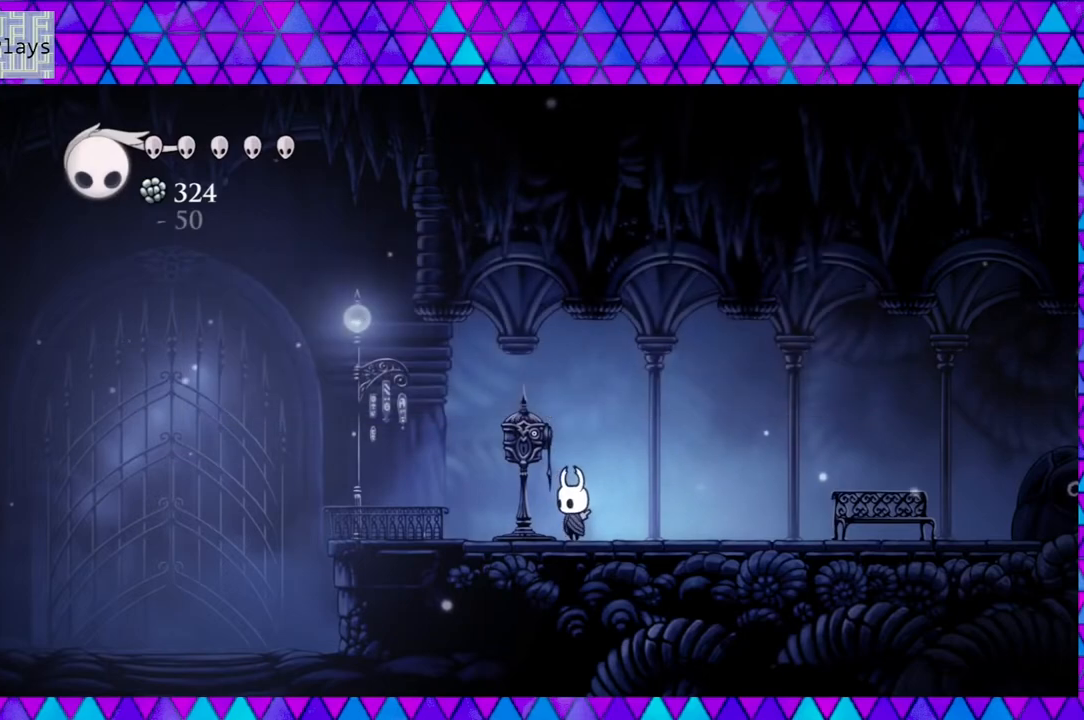
{"buttons": [], "left_stick": "left", "right_stick": "center", "events": []}
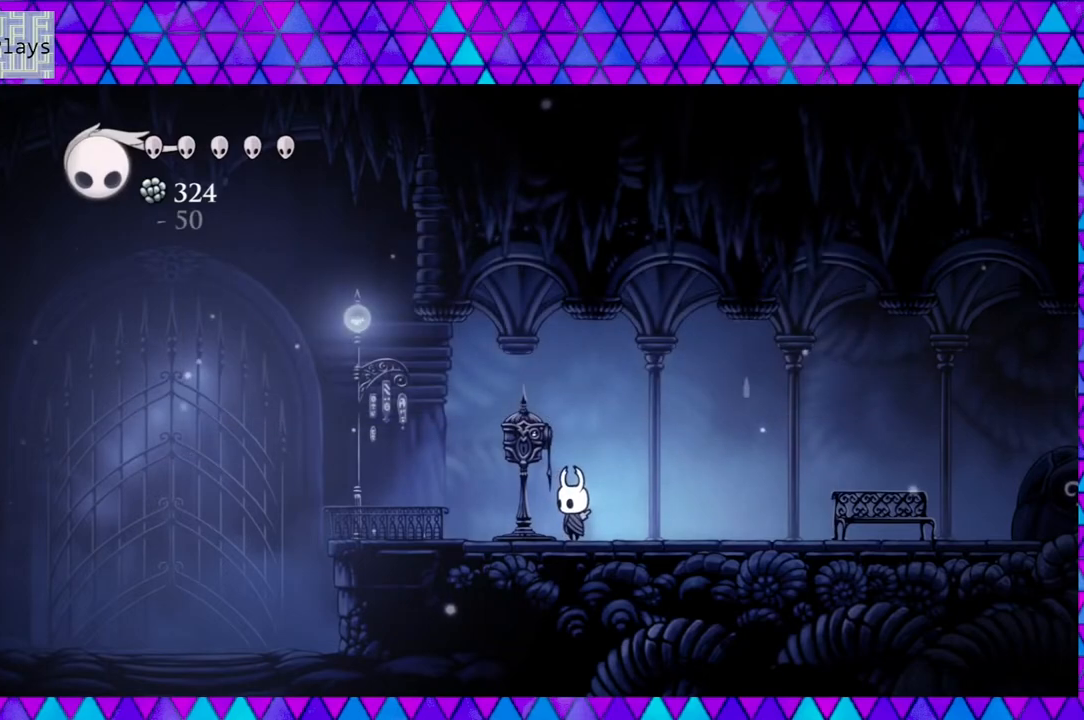
{"buttons": [], "left_stick": "left", "right_stick": "center", "events": []}
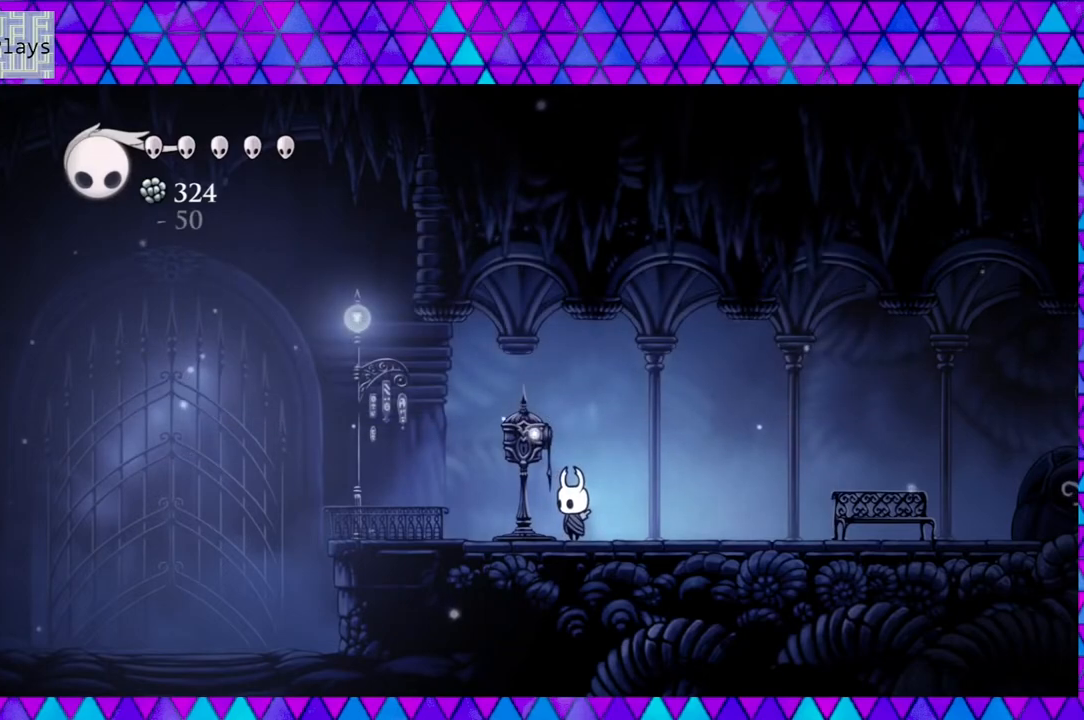
{"buttons": [], "left_stick": "left", "right_stick": "center", "events": []}
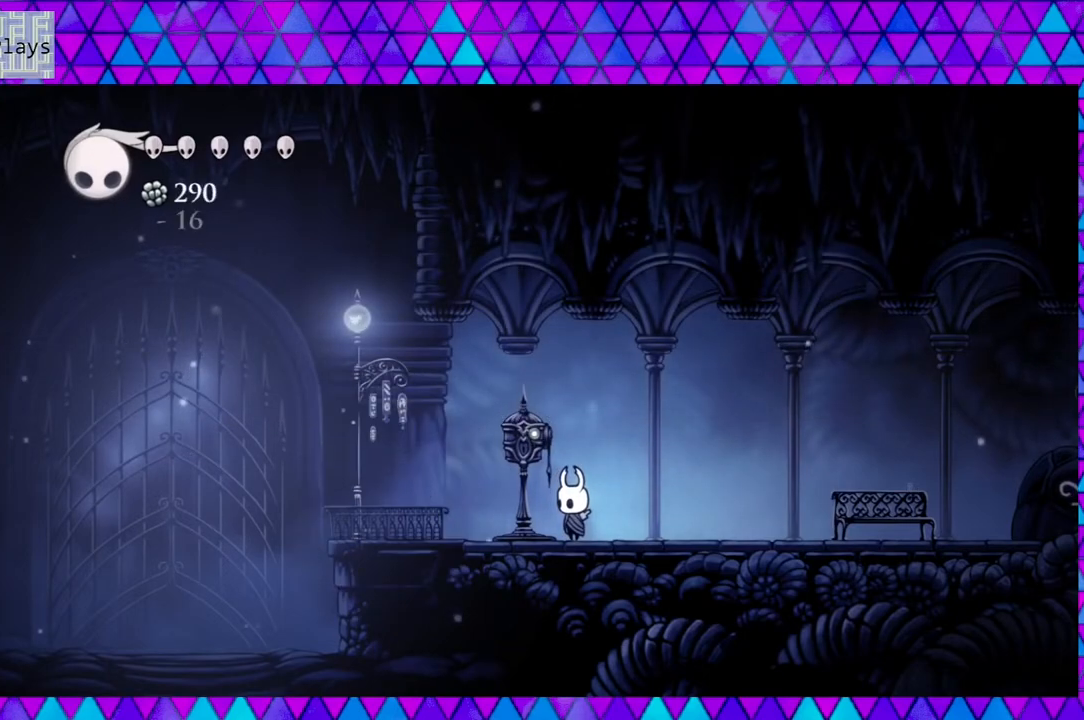
{"buttons": [], "left_stick": "left", "right_stick": "center", "events": []}
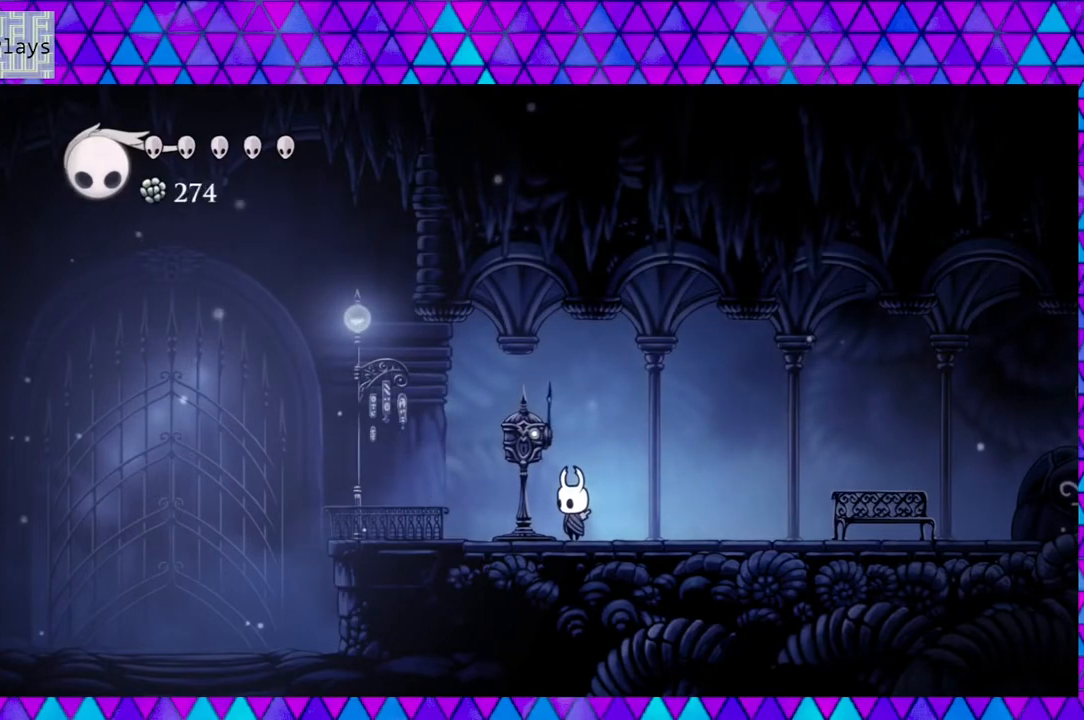
{"buttons": [], "left_stick": "left", "right_stick": "center", "events": []}
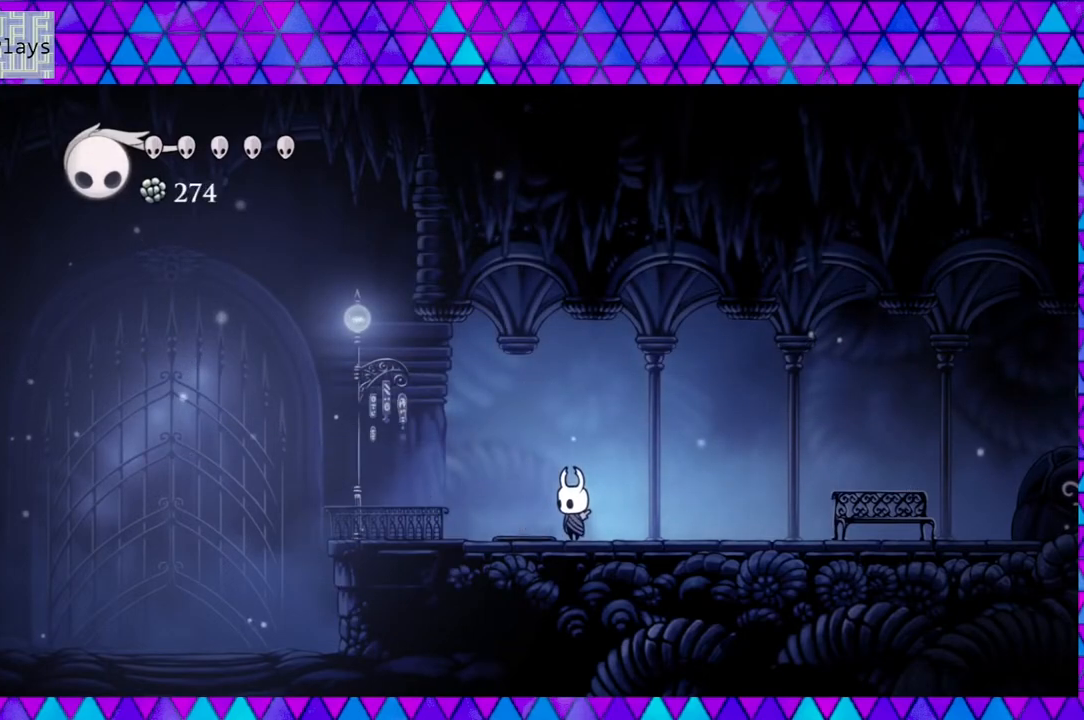
{"buttons": [], "left_stick": "left", "right_stick": "center", "events": []}
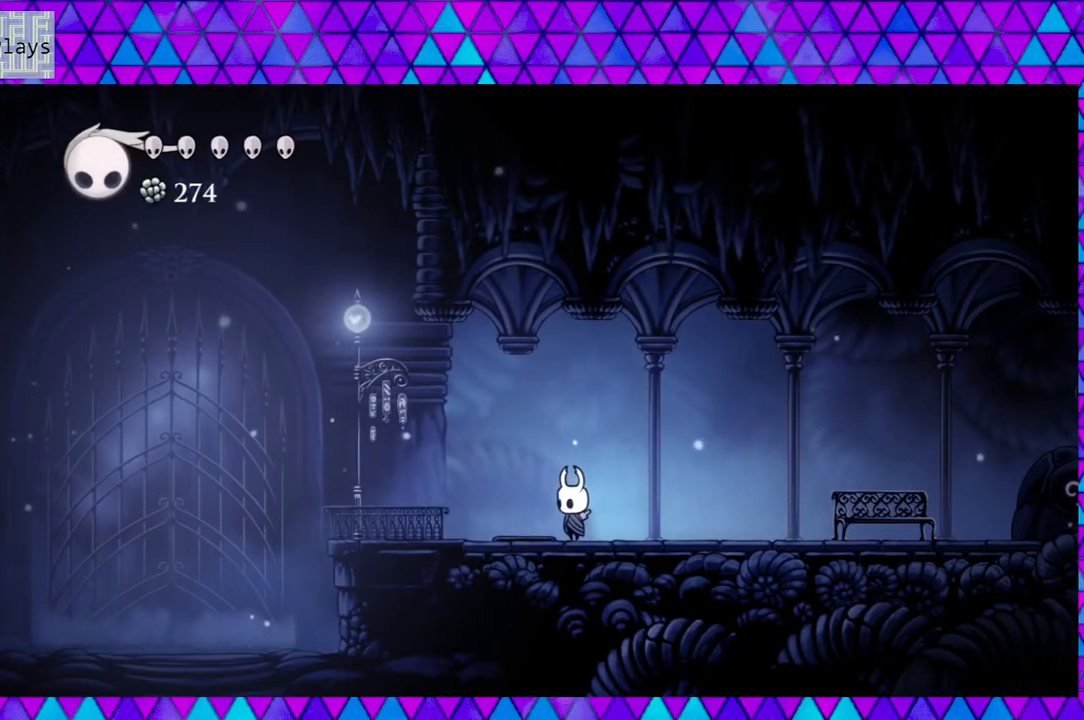
{"buttons": [], "left_stick": "left", "right_stick": "center", "events": []}
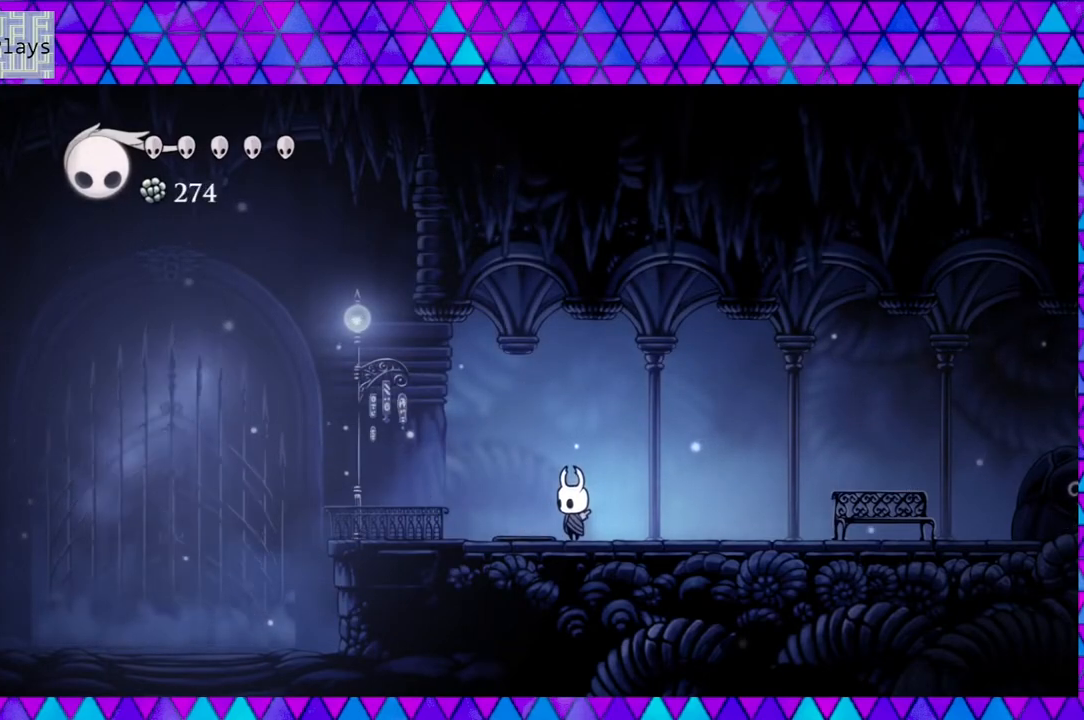
{"buttons": [], "left_stick": "left", "right_stick": "center", "events": []}
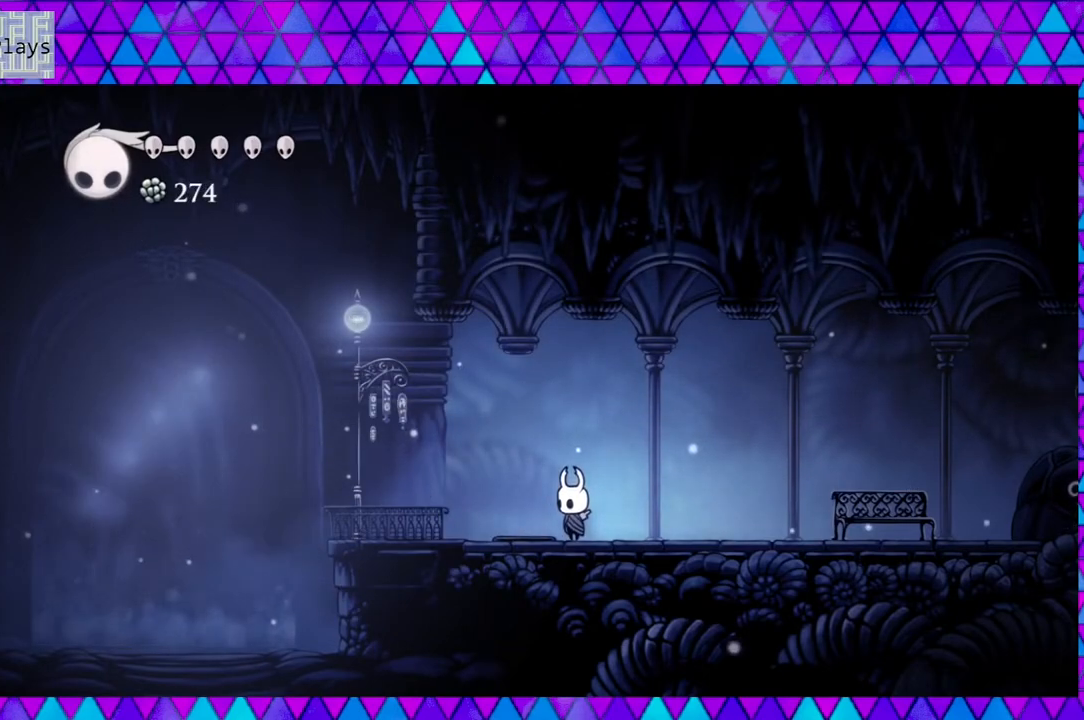
{"buttons": [], "left_stick": "left", "right_stick": "center", "events": []}
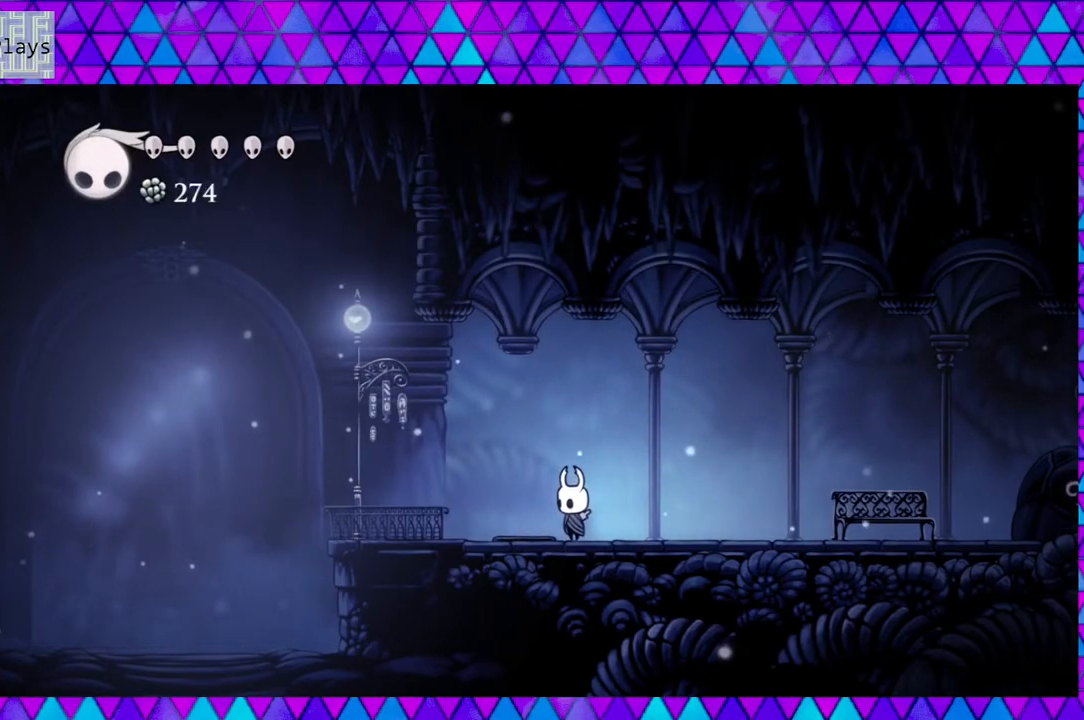
{"buttons": [], "left_stick": "left", "right_stick": "center", "events": []}
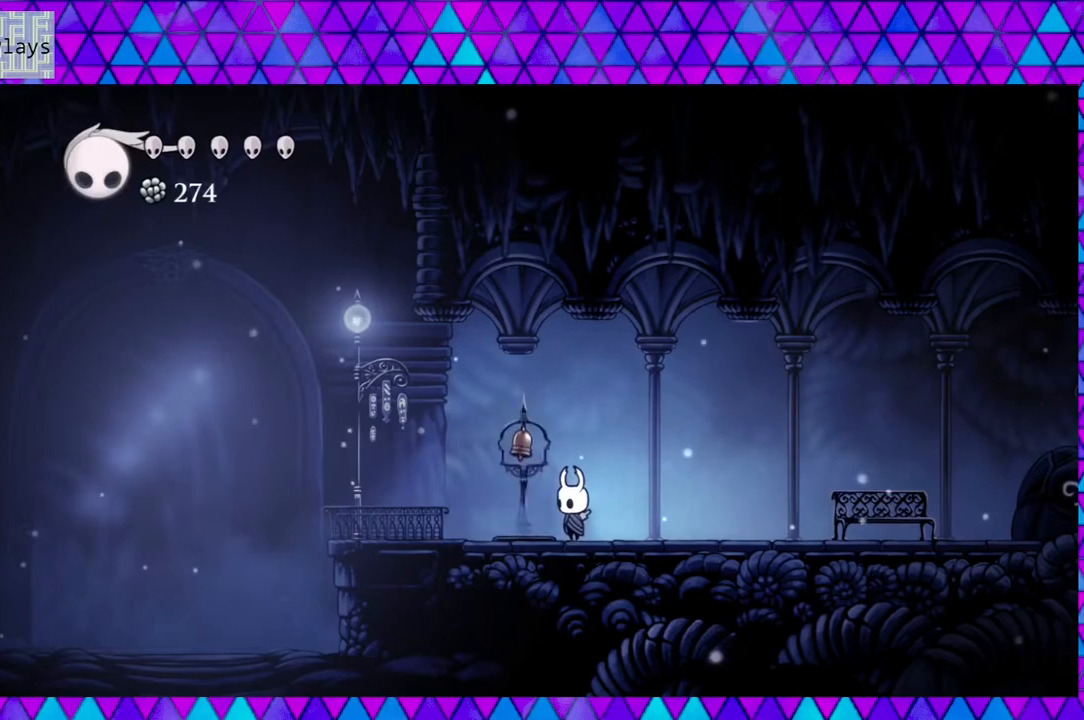
{"buttons": [], "left_stick": "left", "right_stick": "center", "events": []}
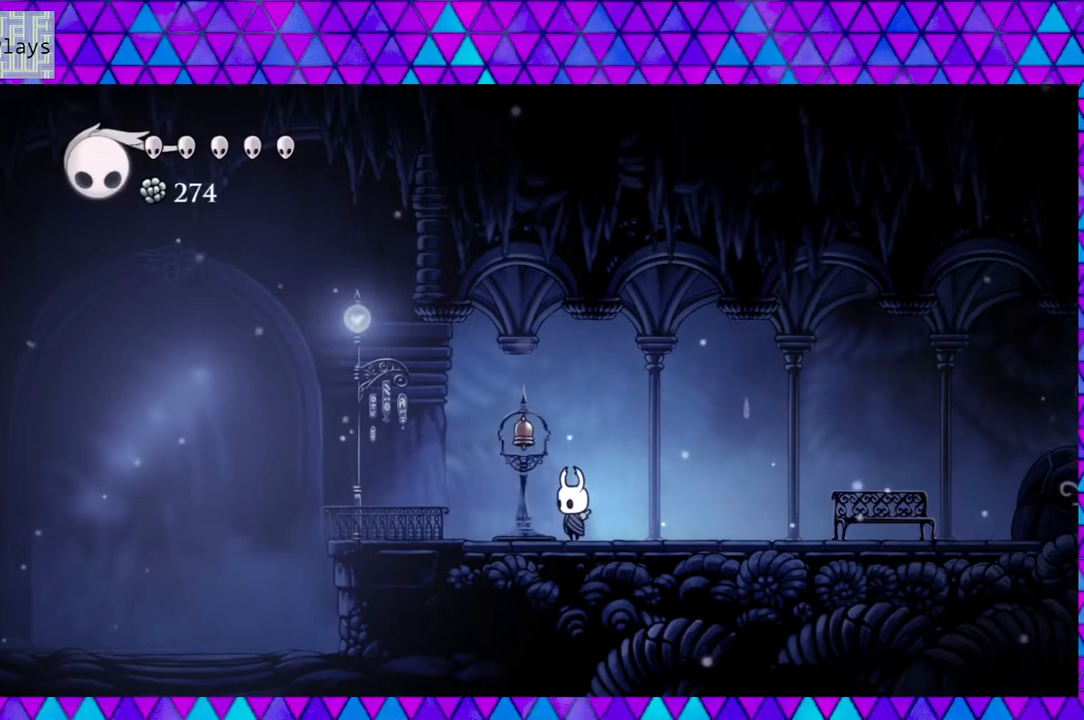
{"buttons": [], "left_stick": "left", "right_stick": "center", "events": []}
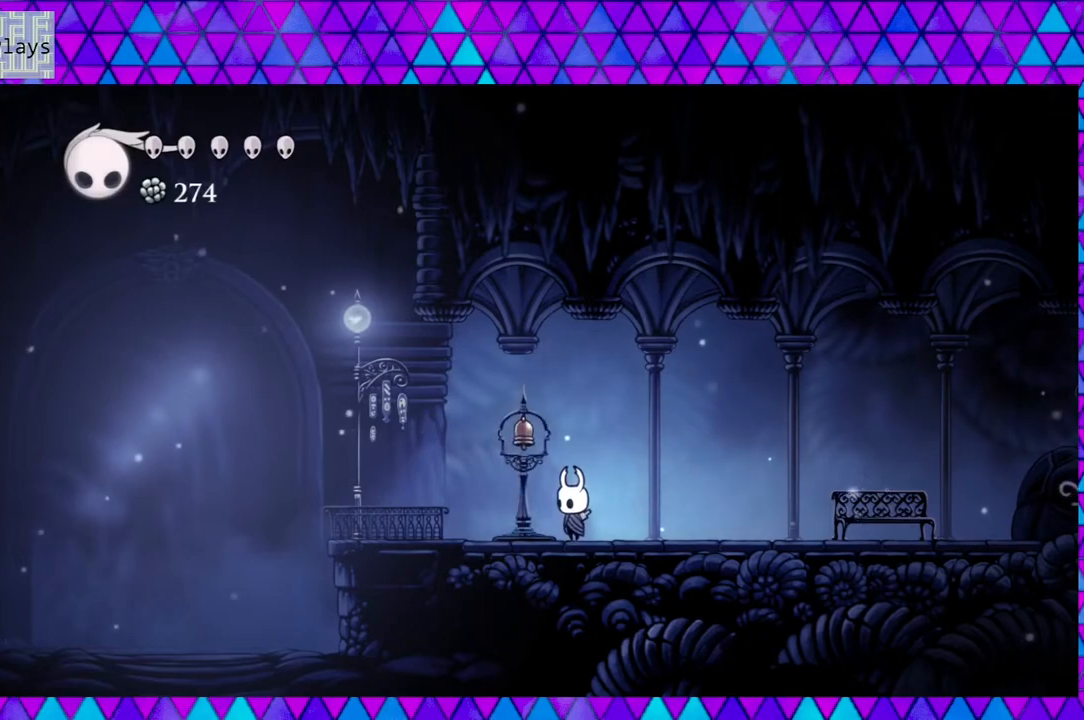
{"buttons": [], "left_stick": "left", "right_stick": "center", "events": []}
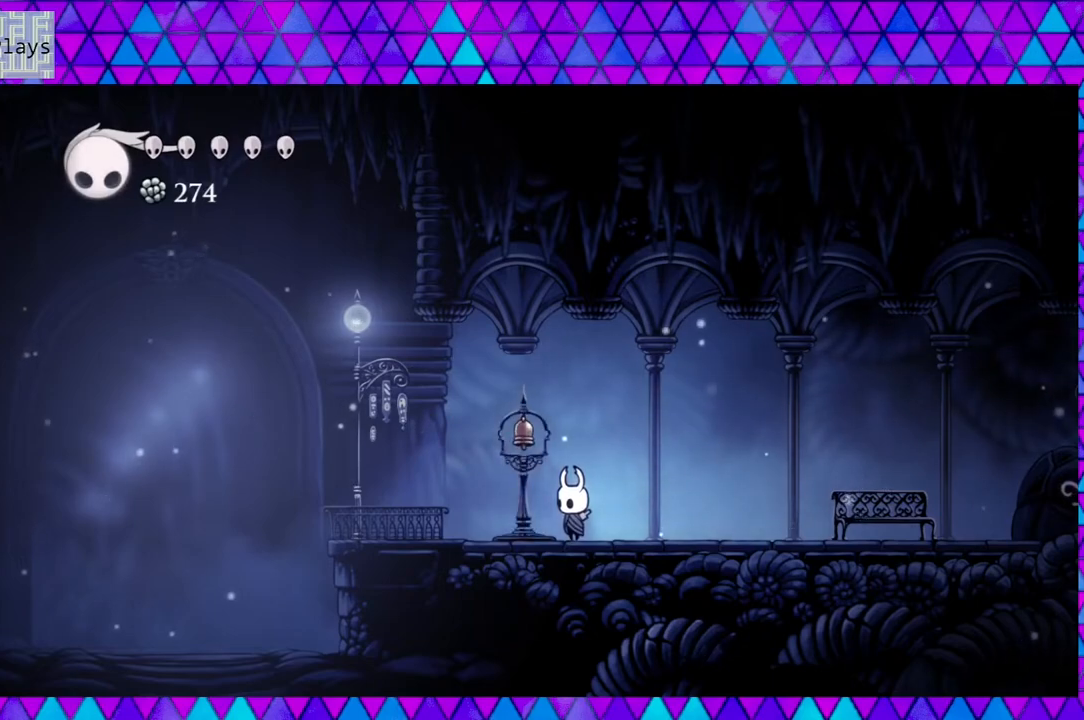
{"buttons": ["B", "Y"], "left_stick": "left", "right_stick": "center", "events": [[317, "B", "down"], [367, "Y", "down"]]}
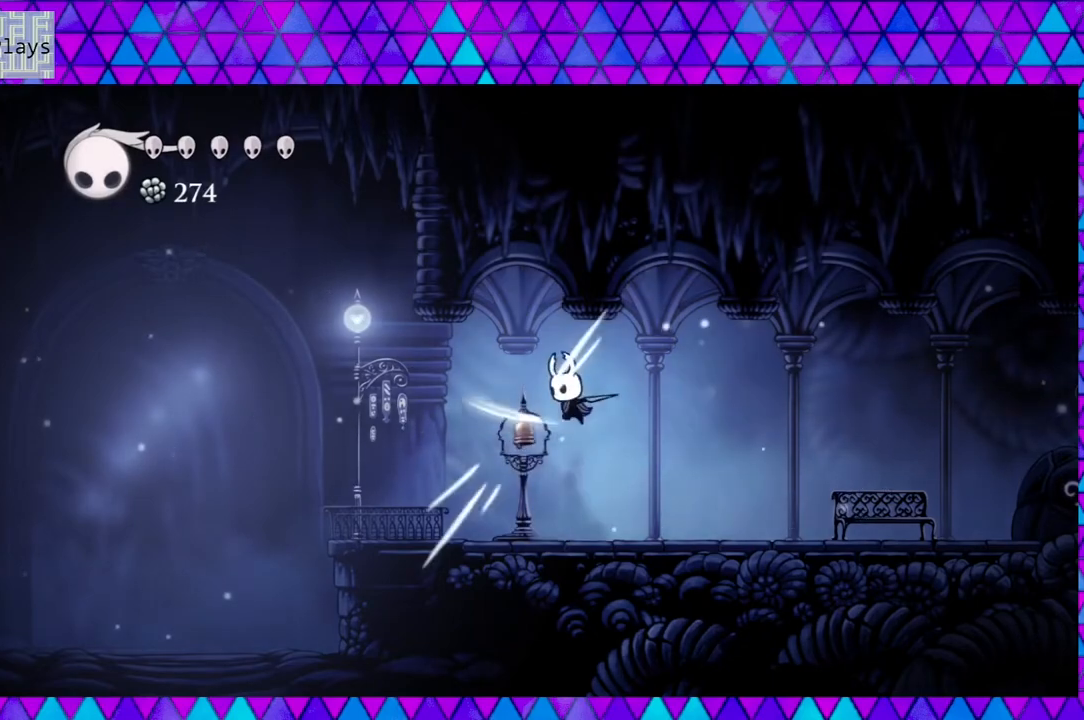
{"buttons": [], "left_stick": "left", "right_stick": "center", "events": [[367, "Y", "up"], [383, "B", "up"]]}
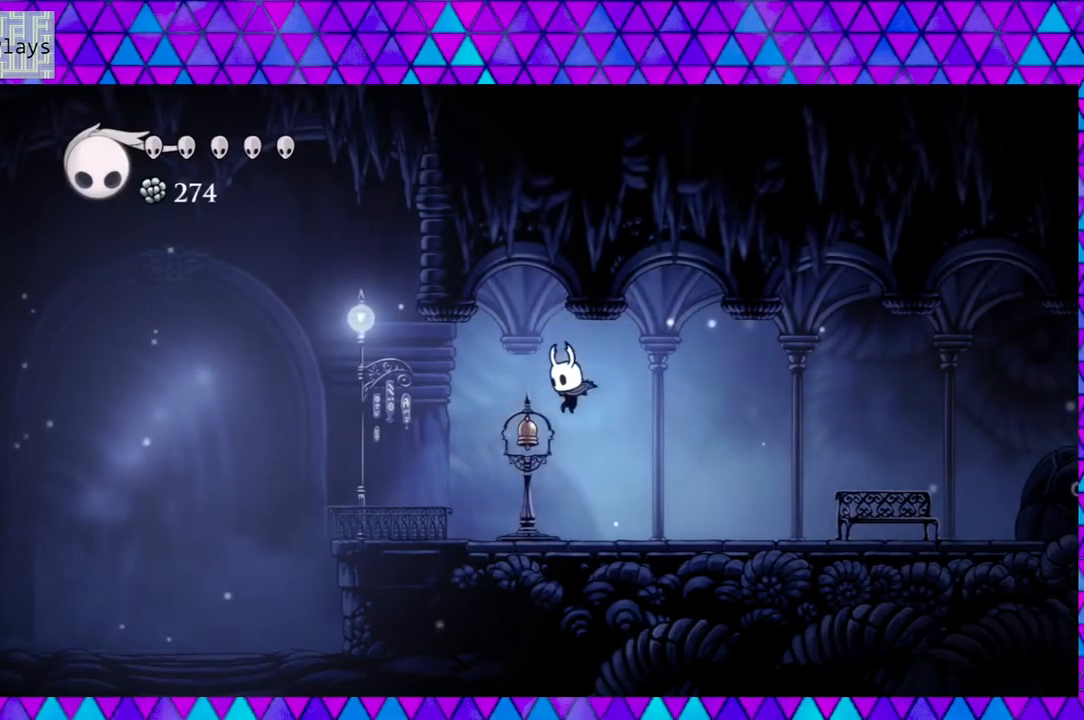
{"buttons": [], "left_stick": "left", "right_stick": "center", "events": []}
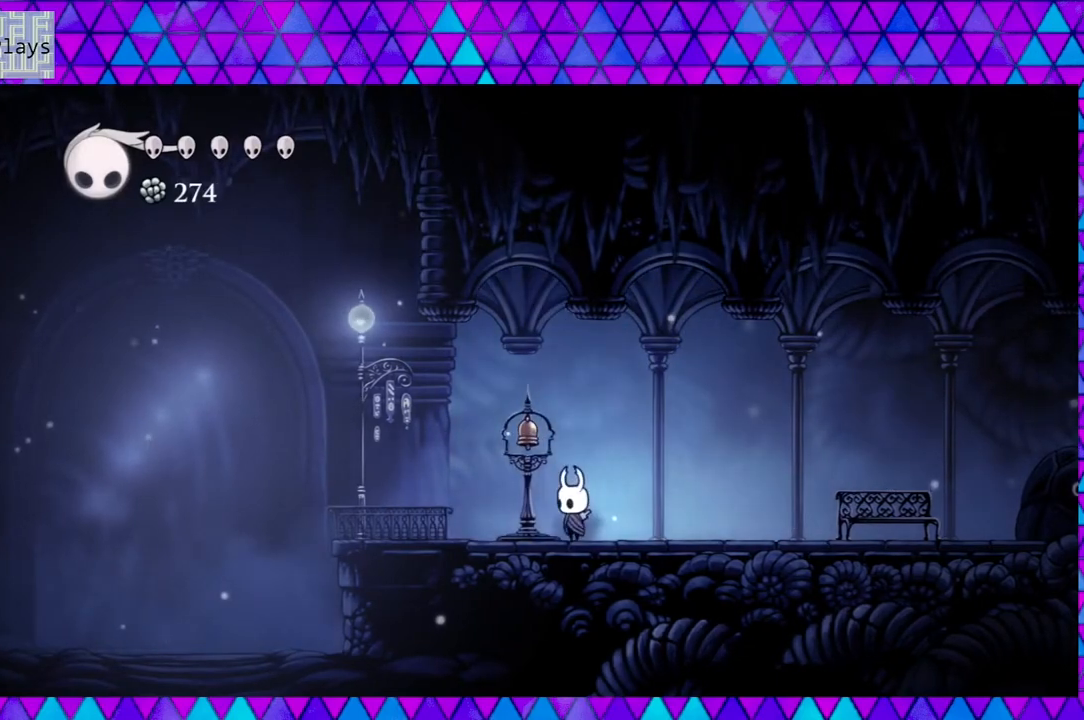
{"buttons": [], "left_stick": "left", "right_stick": "center", "events": []}
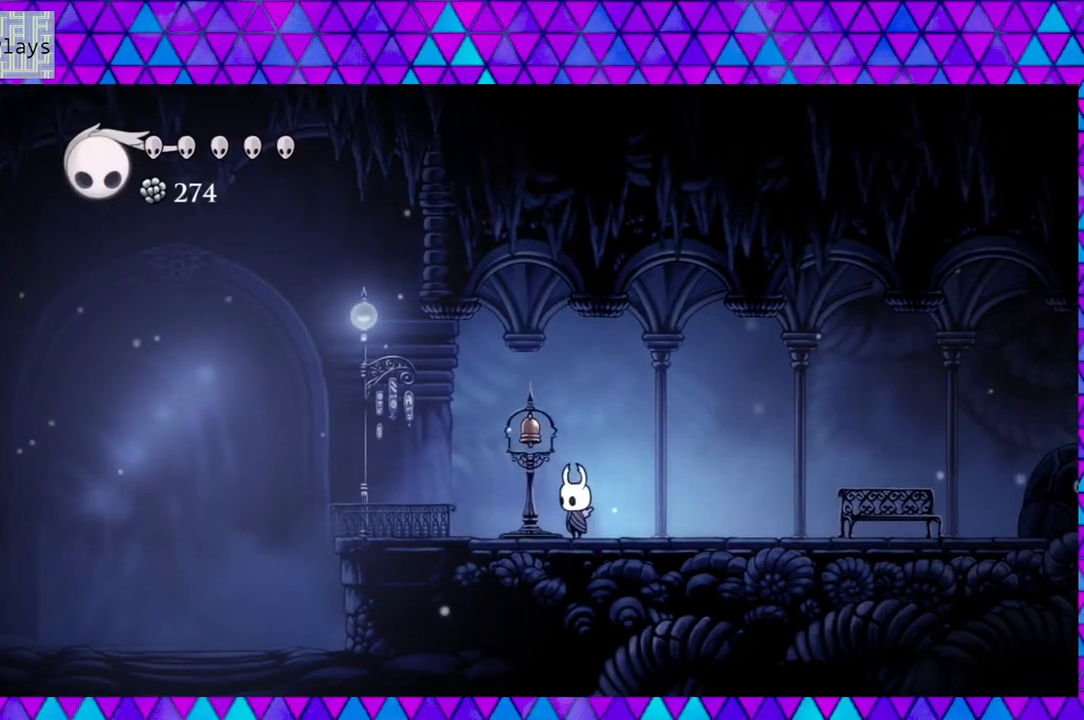
{"buttons": [], "left_stick": "left", "right_stick": "center", "events": []}
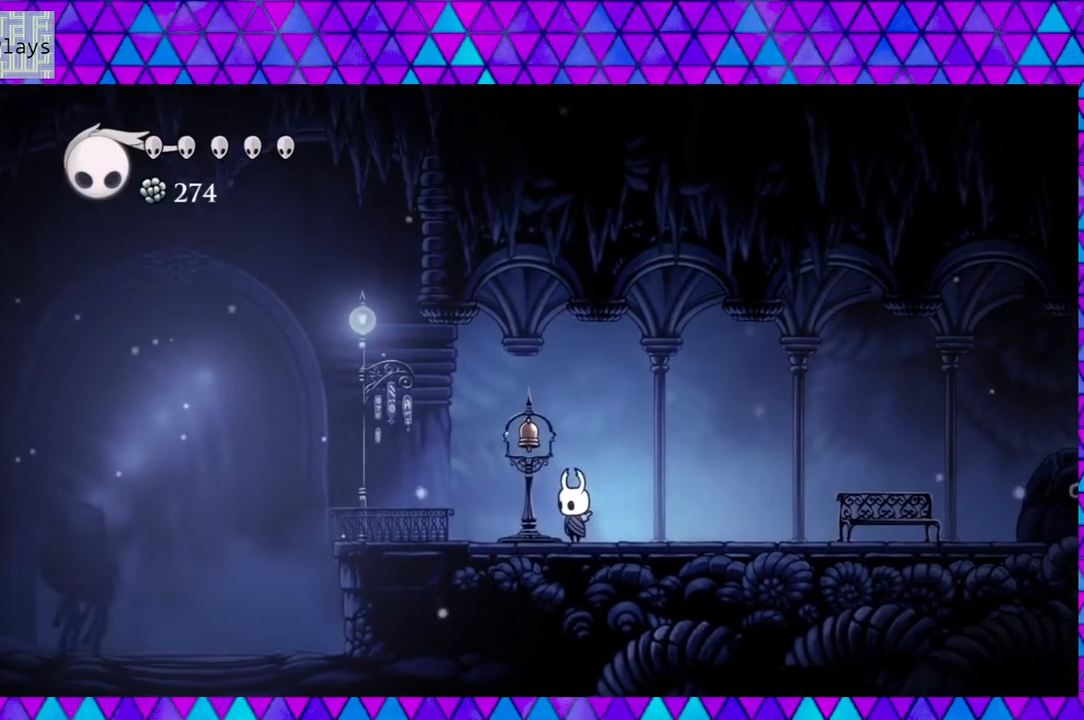
{"buttons": [], "left_stick": "left", "right_stick": "center", "events": []}
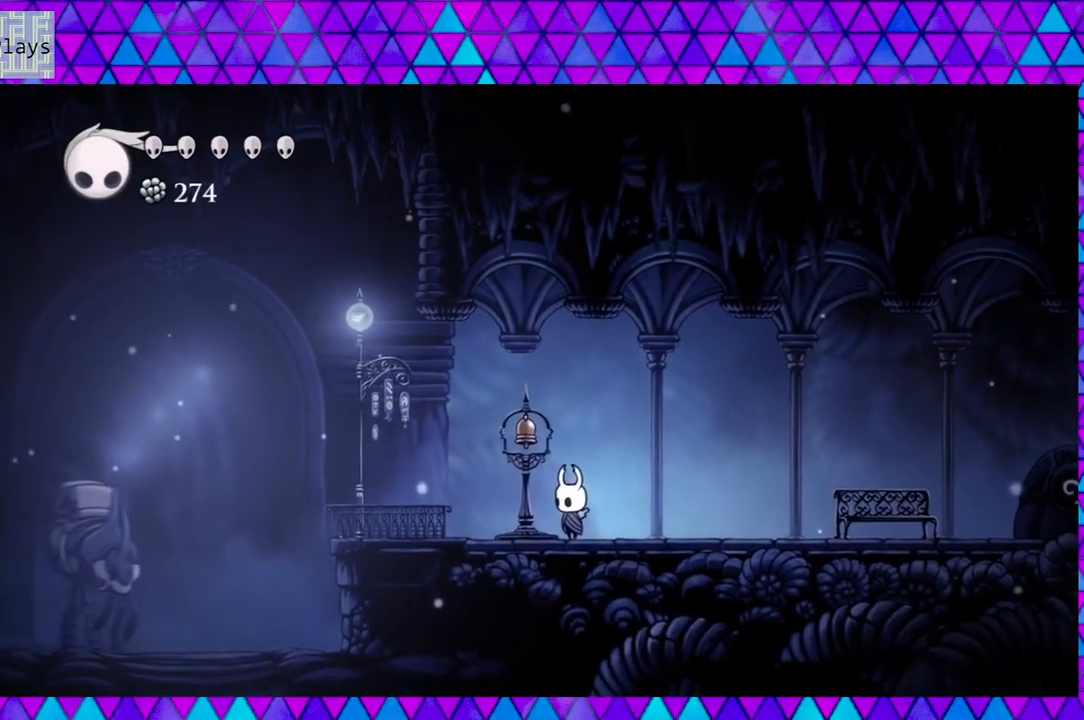
{"buttons": [], "left_stick": "left", "right_stick": "center", "events": []}